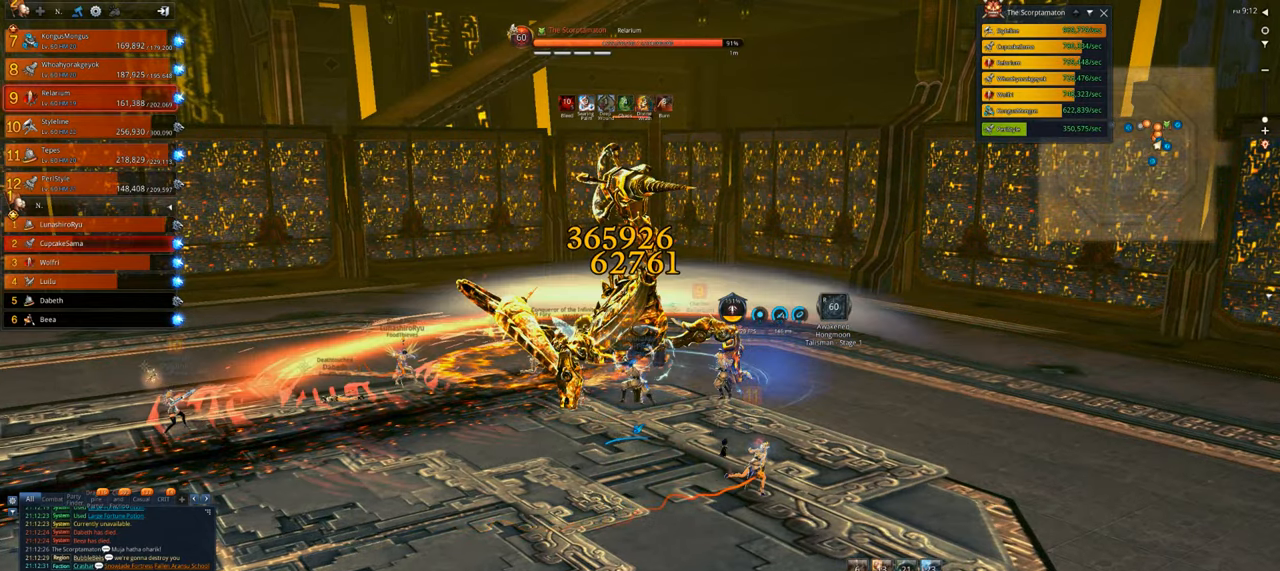
Gameplay with keyboard and mouse; each line is a JSON object with the keys and mouse buttons held at the frame after it. "events" lists presses ("down") and releases ("up") of "1", "2", "3", "4", "5", "a", "alt", "c", "caps_lock", "ctrl", "d", "e", "f", "g", "q", "r", "s", "shift", "space", "t", "tab", "v", "w", "x", "z", "mouse_left", "mouse_wheel" and "mouse_right" between this image and that frame as [ms after this image, input, new state], when the widget could be followed in between. "mouse_left", "mouse_wheel", "mouse_right" = the "left", "wheel", "right" buttons of the "mouse" list. No other keys are recorded. "wheel" means that the mouse wheel is clicked or scrolled. Not read: mouse_move.
{"keys": [], "mouse": ["right"], "events": []}
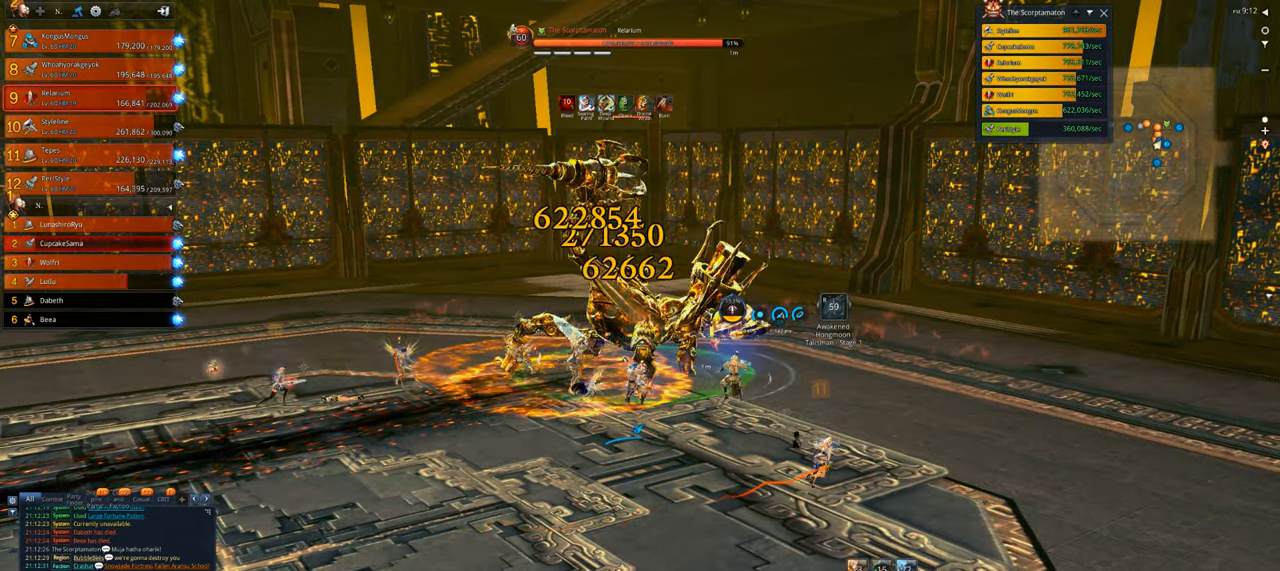
{"keys": [], "mouse": ["right"], "events": []}
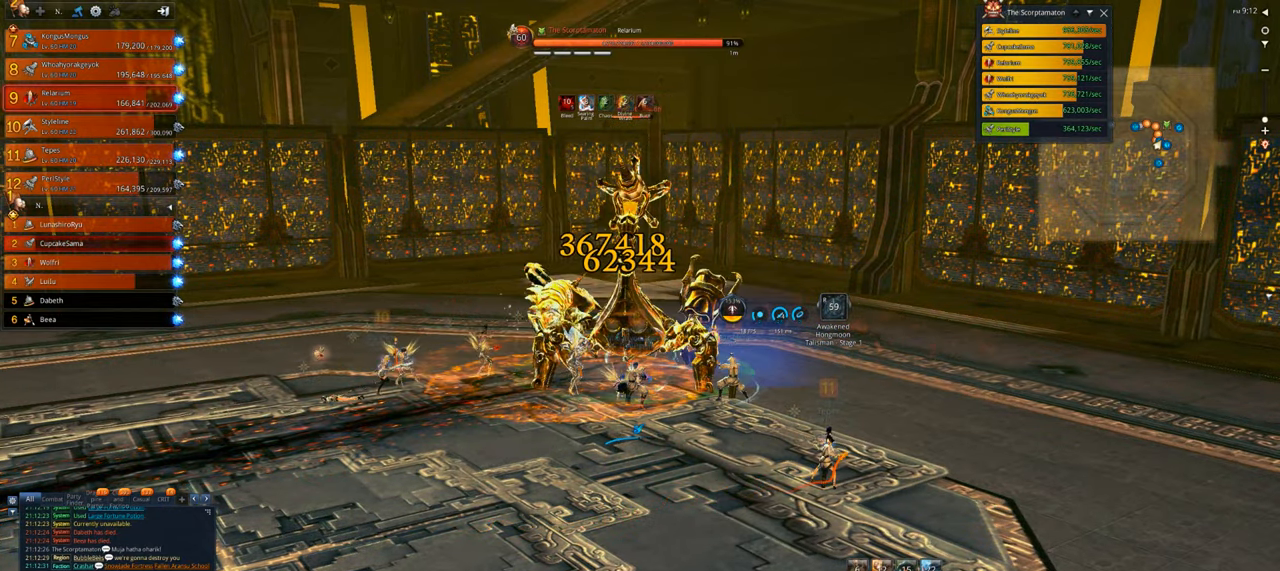
{"keys": ["e"], "mouse": ["right"], "events": [[466, "e", "down"]]}
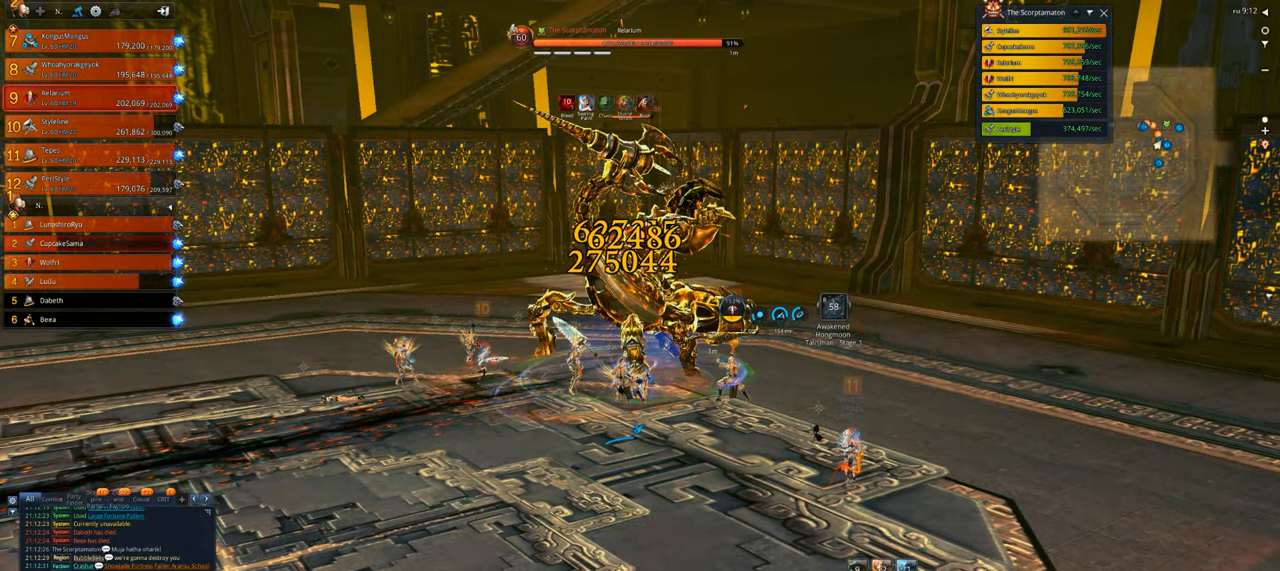
{"keys": [], "mouse": ["right"], "events": [[100, "e", "up"], [333, "d", "down"], [466, "d", "up"]]}
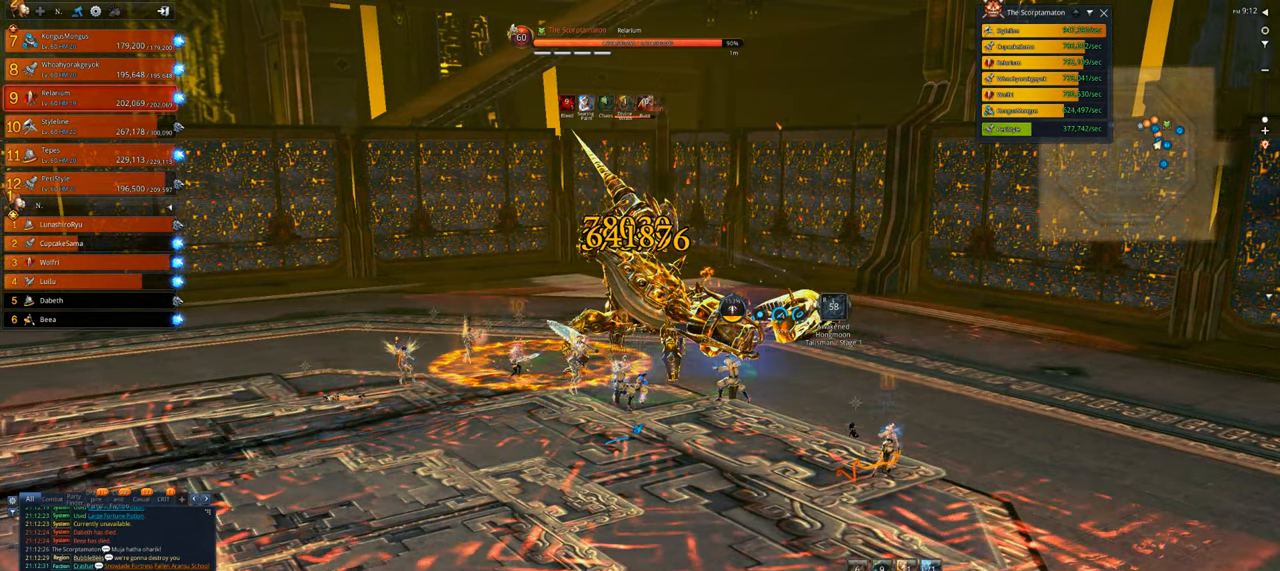
{"keys": [], "mouse": ["right"], "events": []}
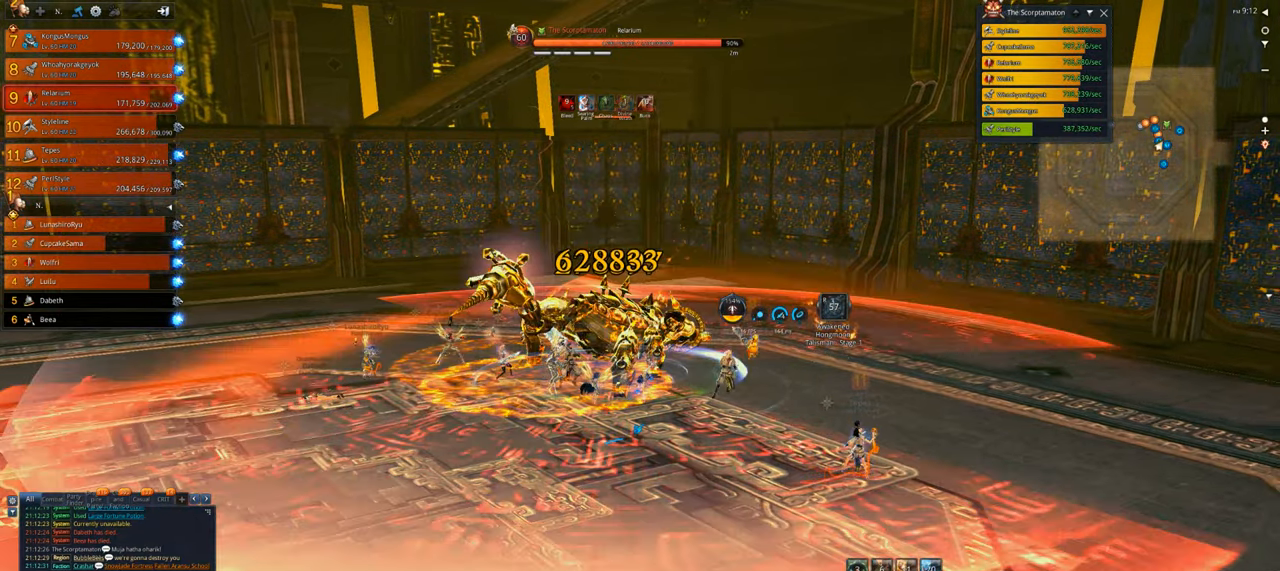
{"keys": [], "mouse": ["right"], "events": []}
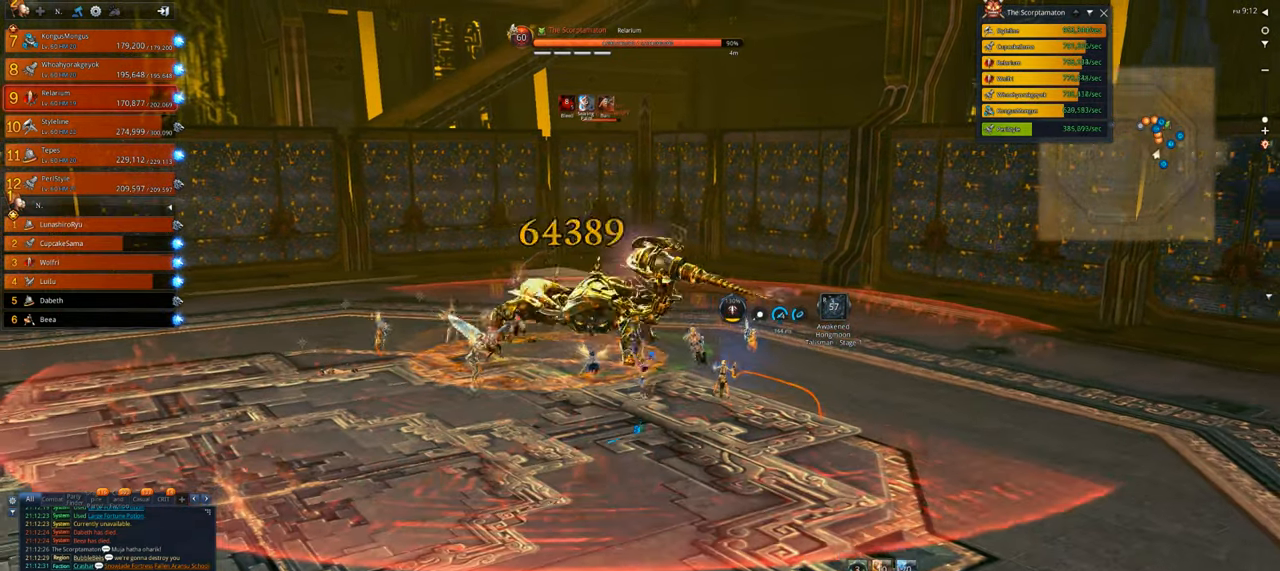
{"keys": [], "mouse": ["right"], "events": [[333, "f", "down"], [400, "f", "up"]]}
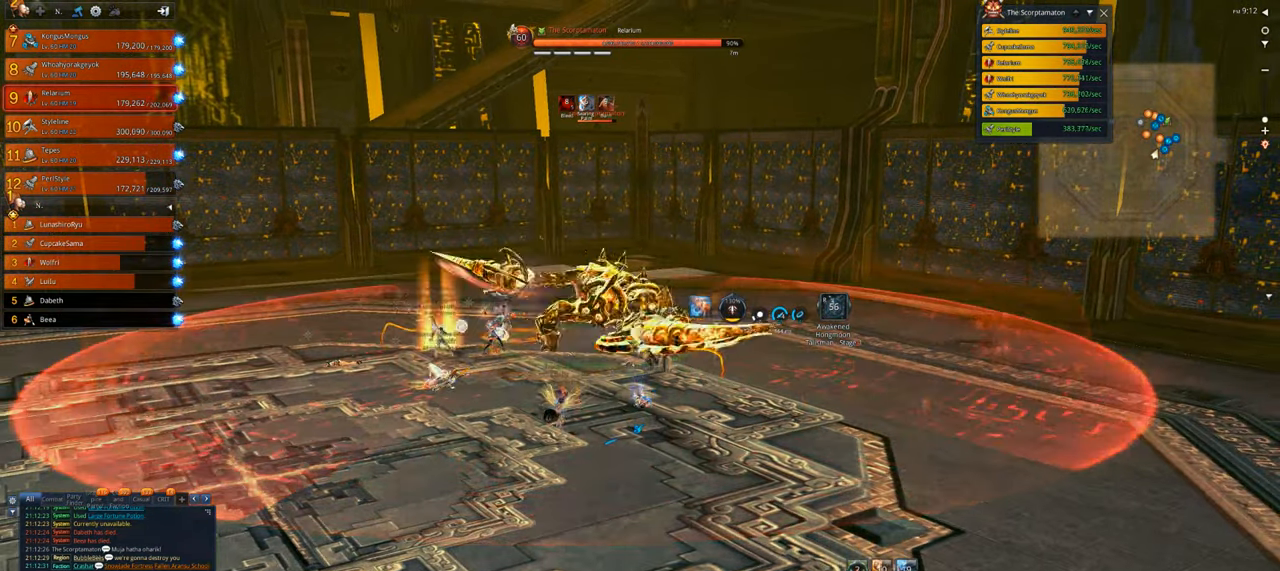
{"keys": [], "mouse": [], "events": [[266, "mouse_right", "up"]]}
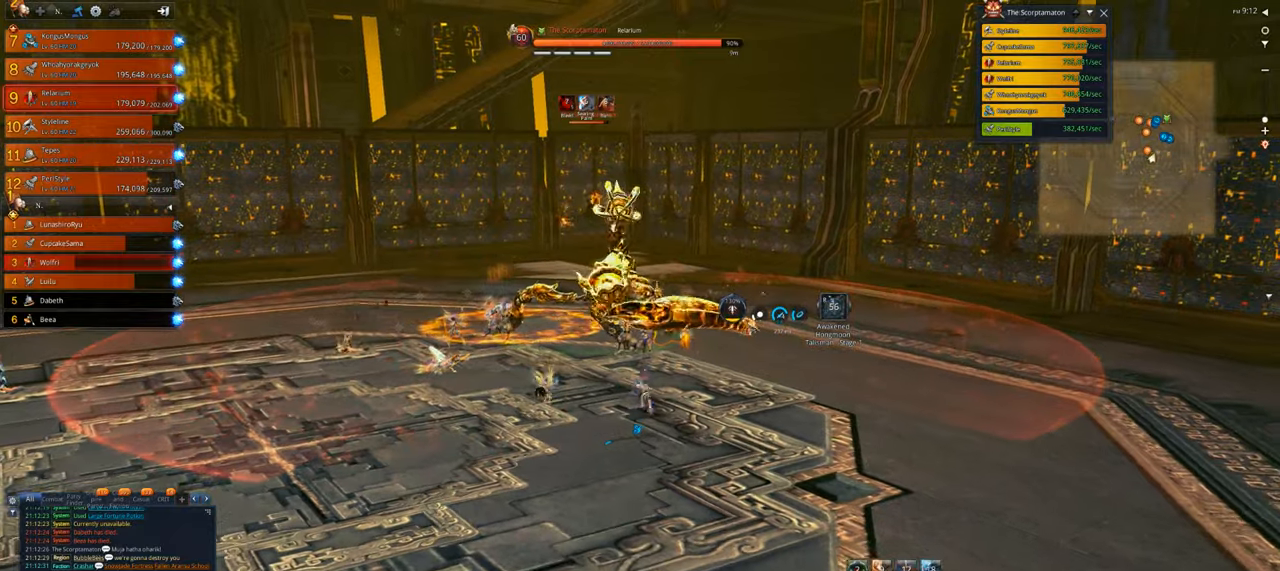
{"keys": ["a"], "mouse": [], "events": [[266, "mouse_right", "down"], [433, "mouse_right", "up"], [466, "a", "down"]]}
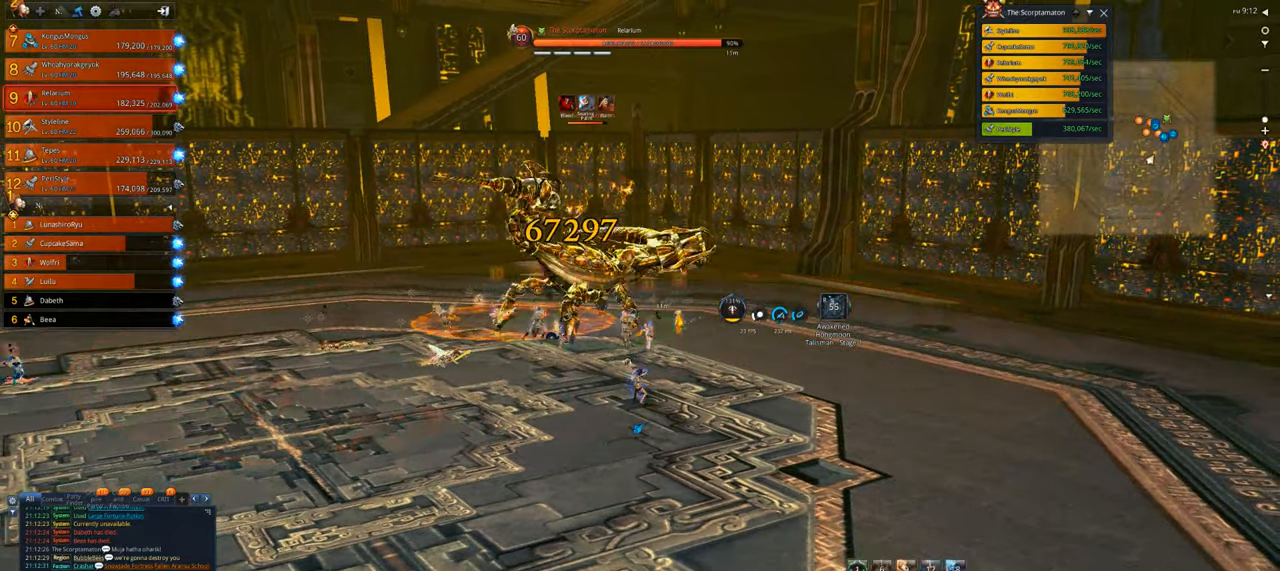
{"keys": ["w"], "mouse": [], "events": [[100, "a", "up"], [233, "tab", "down"], [333, "tab", "up"], [500, "w", "down"]]}
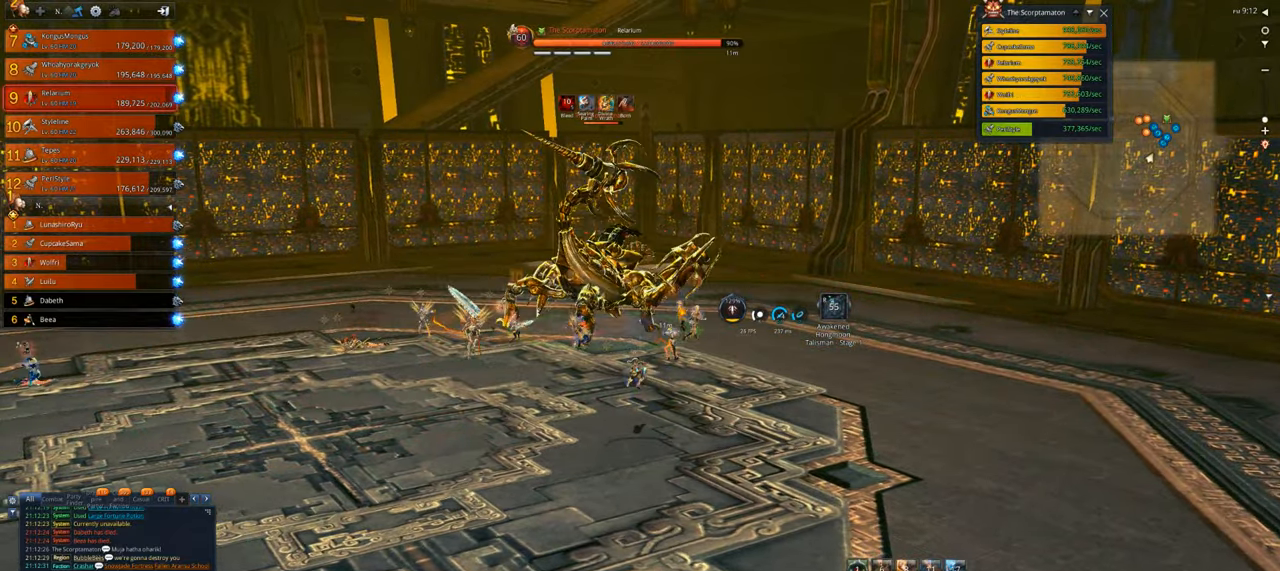
{"keys": ["w"], "mouse": [], "events": [[166, "1", "down"], [300, "1", "up"], [400, "2", "down"], [500, "2", "up"]]}
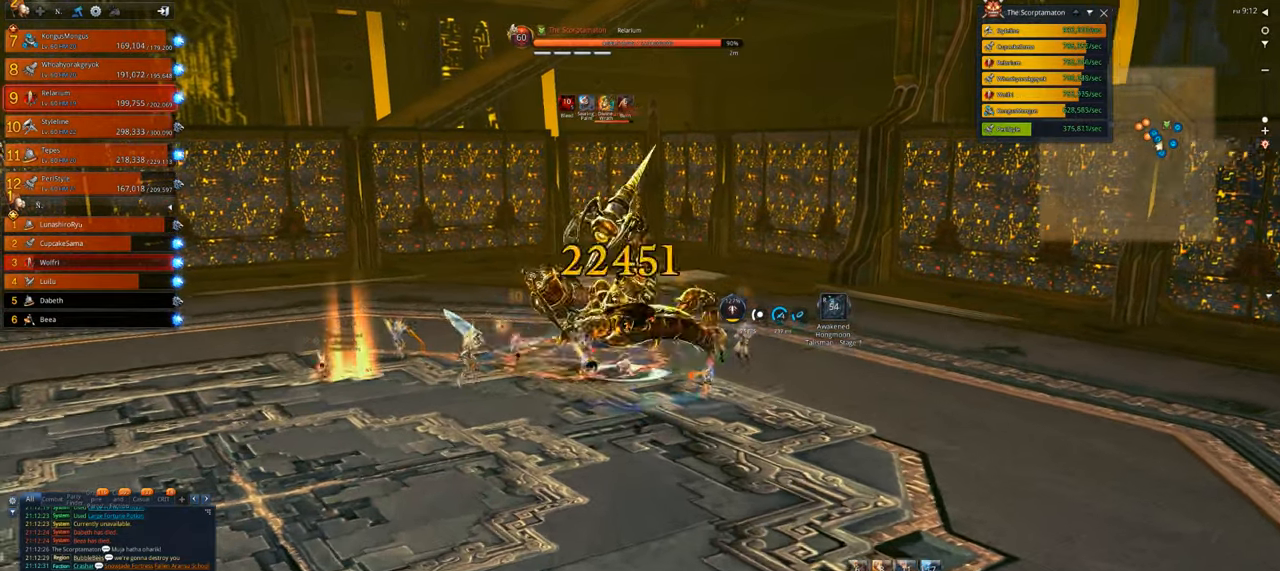
{"keys": ["x"], "mouse": [], "events": [[133, "4", "down"], [133, "5", "down"], [233, "4", "up"], [233, "5", "up"], [233, "w", "up"], [333, "4", "down"], [366, "4", "up"], [466, "x", "down"]]}
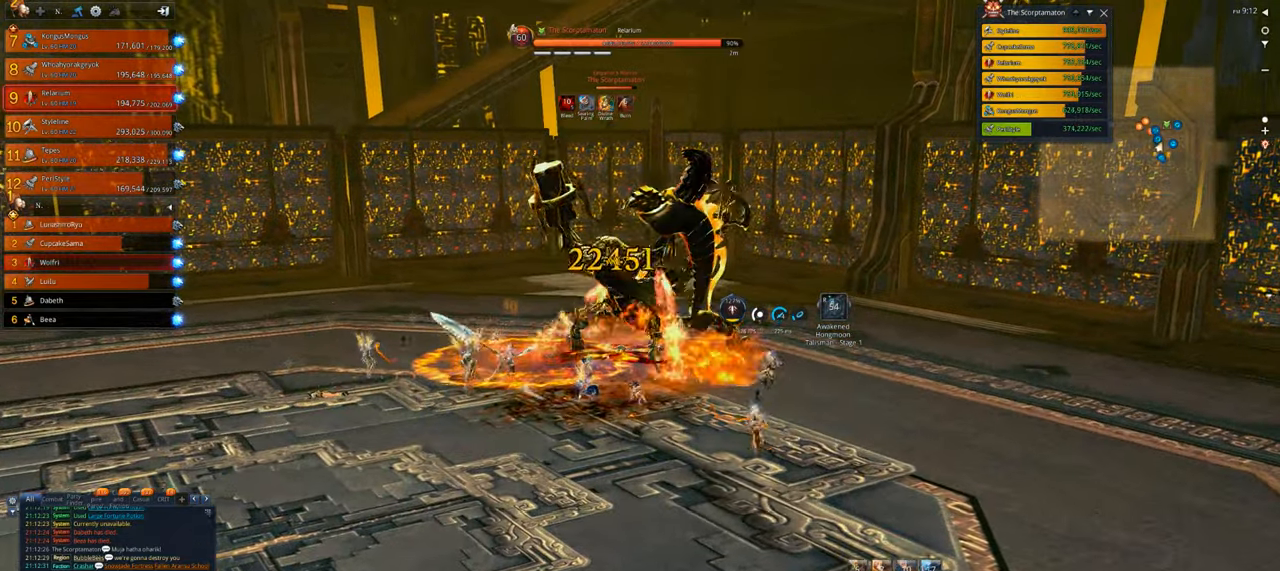
{"keys": [], "mouse": ["right"], "events": [[66, "s", "down"], [66, "x", "up"], [166, "x", "down"], [200, "s", "up"], [233, "x", "up"], [333, "x", "down"], [433, "x", "up"], [500, "mouse_right", "down"]]}
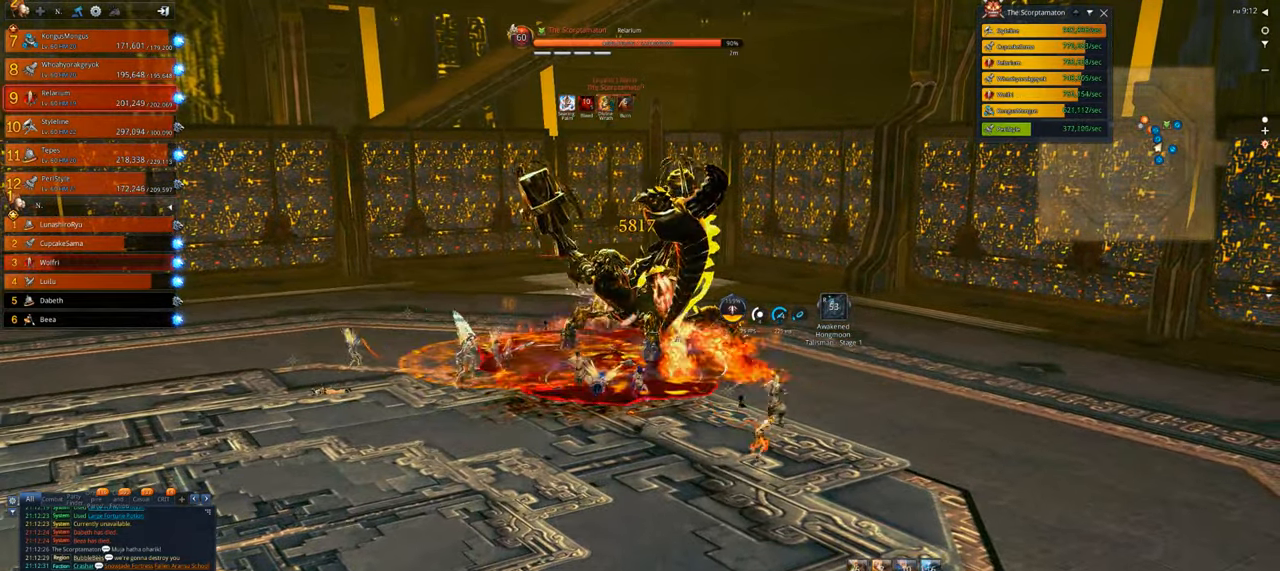
{"keys": ["4"], "mouse": ["right"], "events": [[33, "x", "down"], [133, "x", "up"], [266, "d", "down"], [400, "d", "up"], [500, "4", "down"]]}
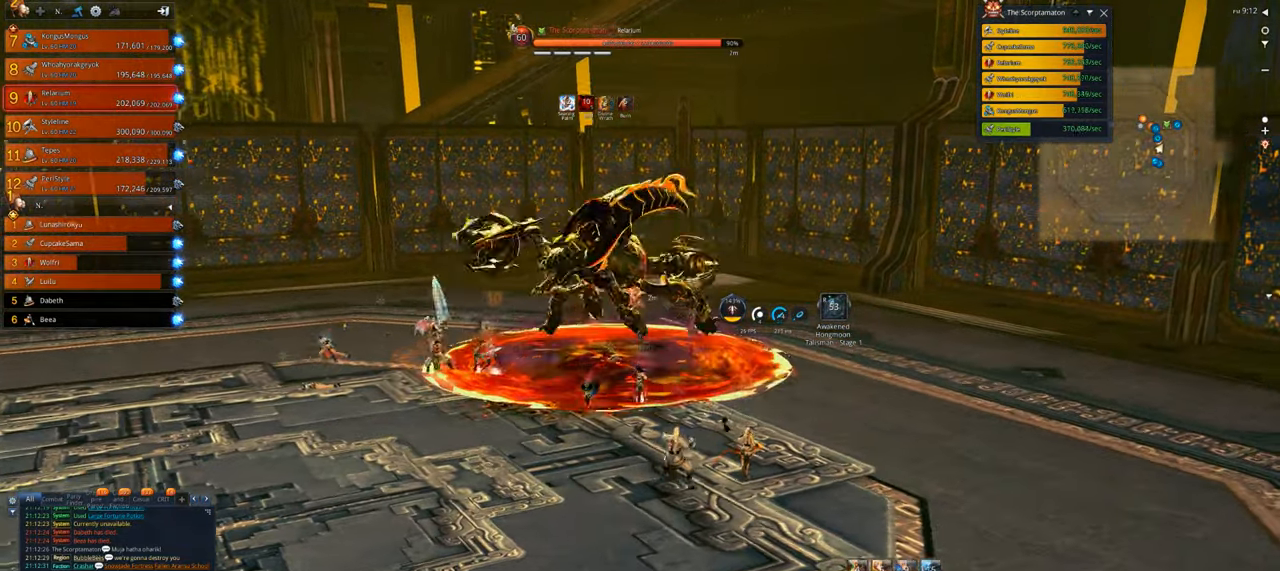
{"keys": ["s"], "mouse": ["right"], "events": [[100, "4", "up"], [100, "mouse_right", "up"], [133, "4", "down"], [233, "4", "up"], [333, "mouse_right", "down"], [366, "d", "down"], [433, "s", "down"], [433, "x", "down"], [500, "d", "up"], [500, "x", "up"]]}
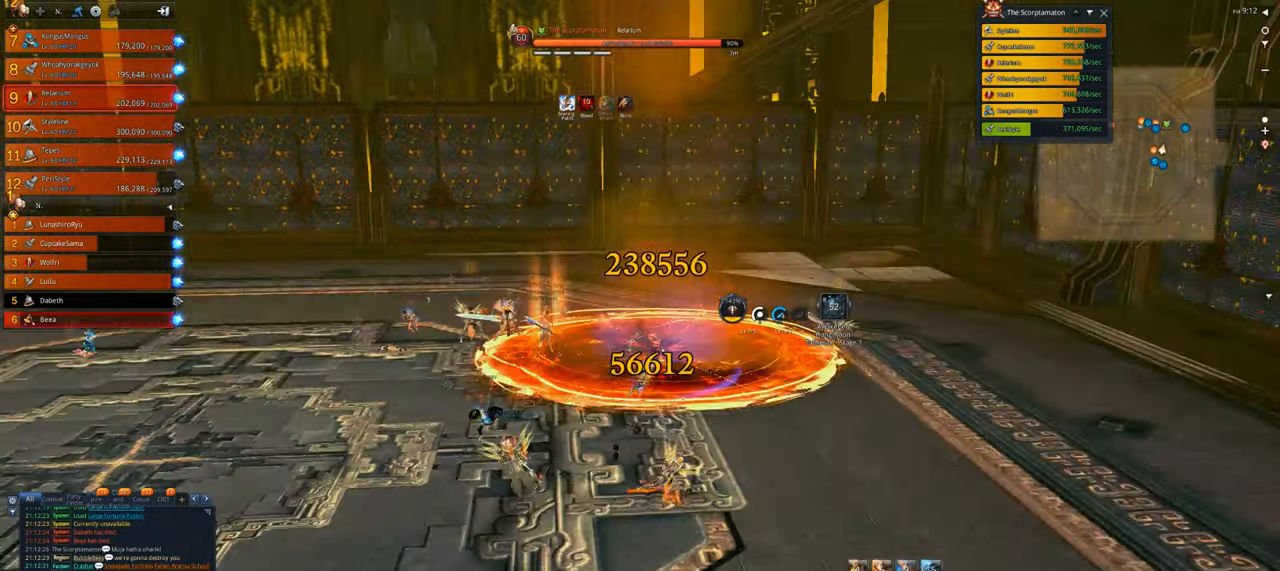
{"keys": ["a"], "mouse": [], "events": [[66, "a", "down"], [66, "mouse_right", "up"], [100, "s", "up"], [166, "mouse_right", "down"], [400, "mouse_right", "up"]]}
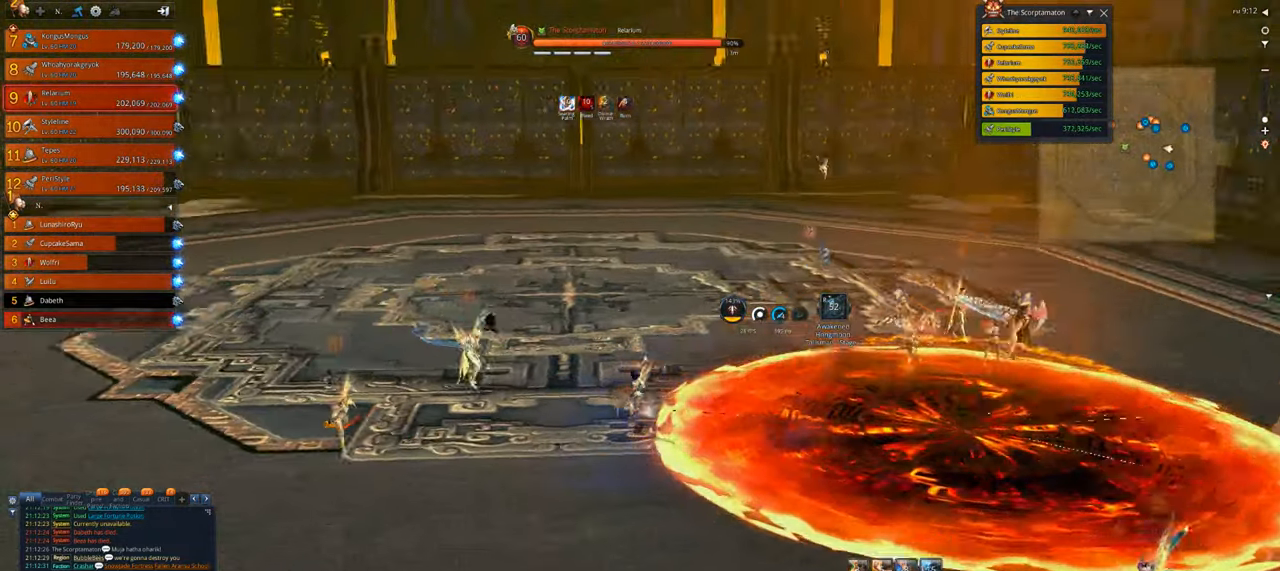
{"keys": ["a", "w"], "mouse": [], "events": [[400, "w", "down"]]}
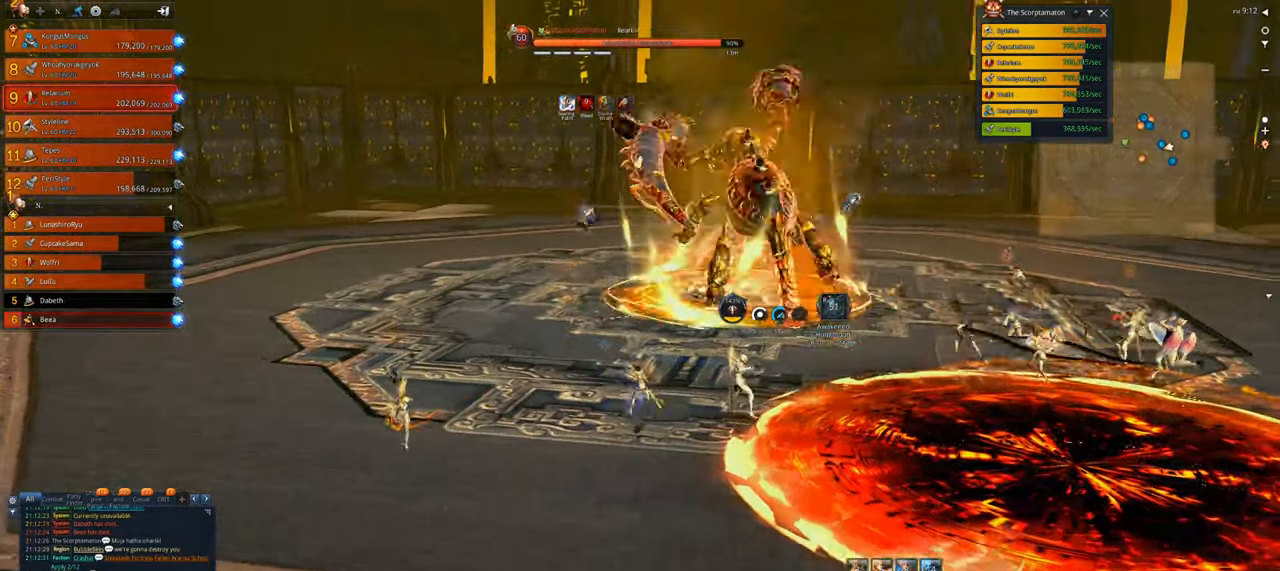
{"keys": ["w"], "mouse": [], "events": [[266, "a", "up"]]}
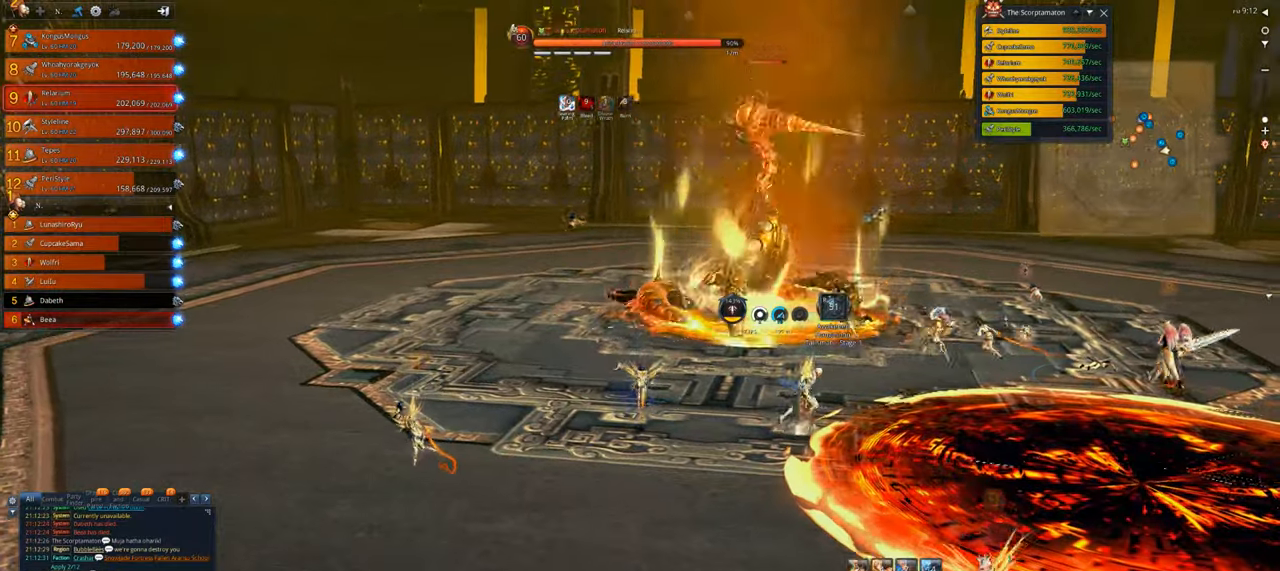
{"keys": ["w"], "mouse": [], "events": [[66, "1", "down"], [200, "1", "up"], [333, "2", "down"], [500, "2", "up"]]}
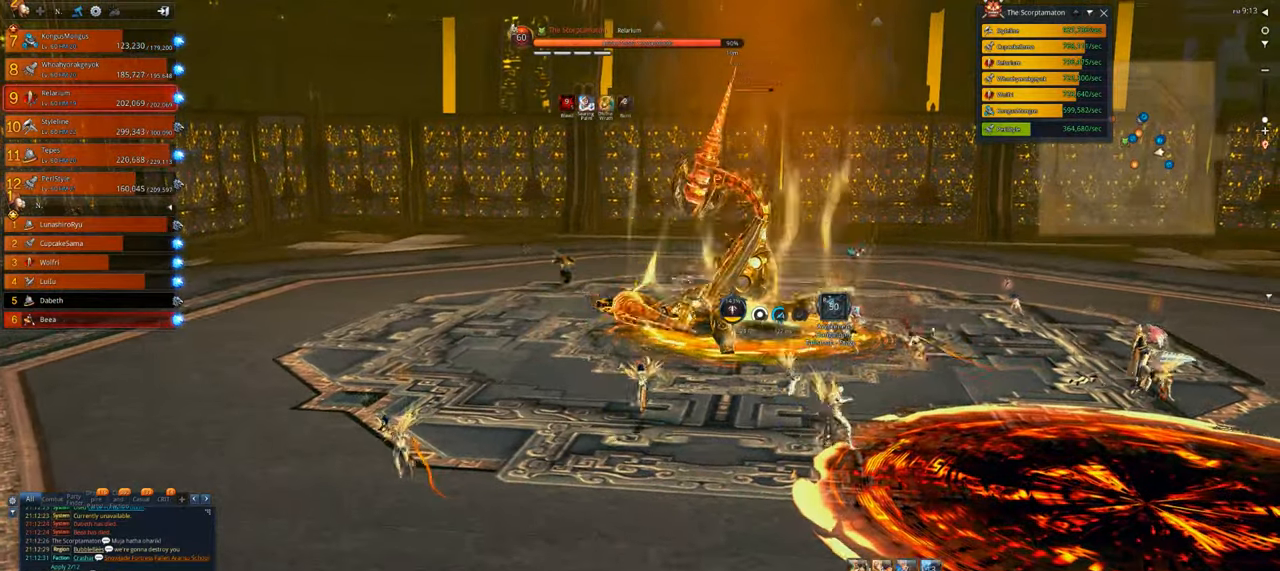
{"keys": ["a", "w"], "mouse": [], "events": [[233, "a", "down"]]}
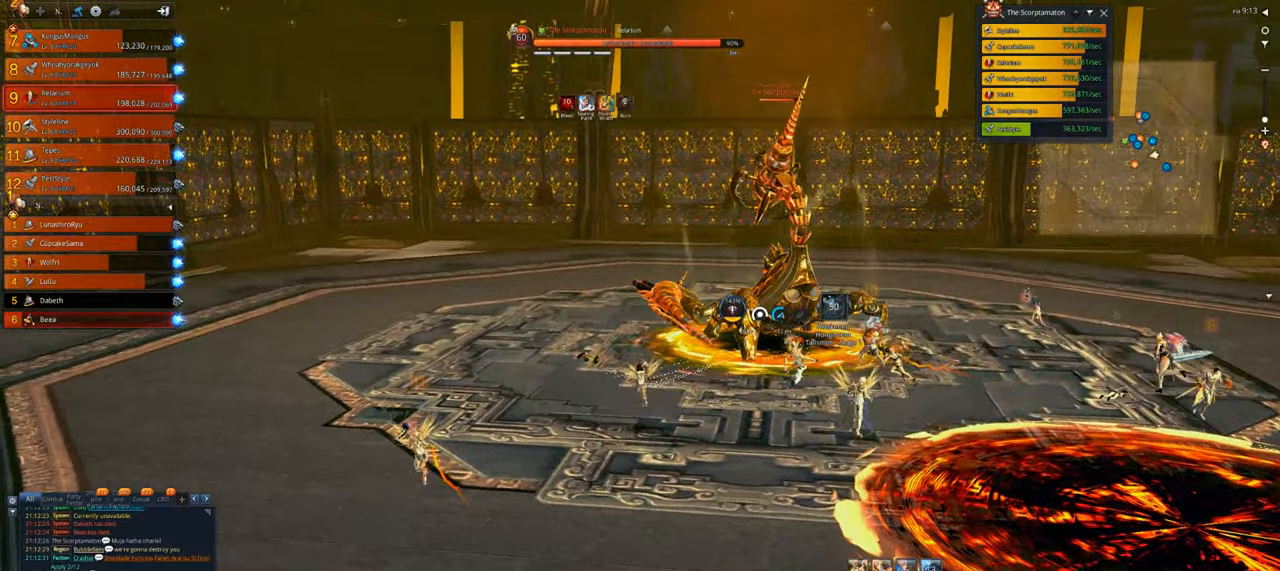
{"keys": ["d", "w"], "mouse": [], "events": [[33, "a", "up"], [100, "d", "down"]]}
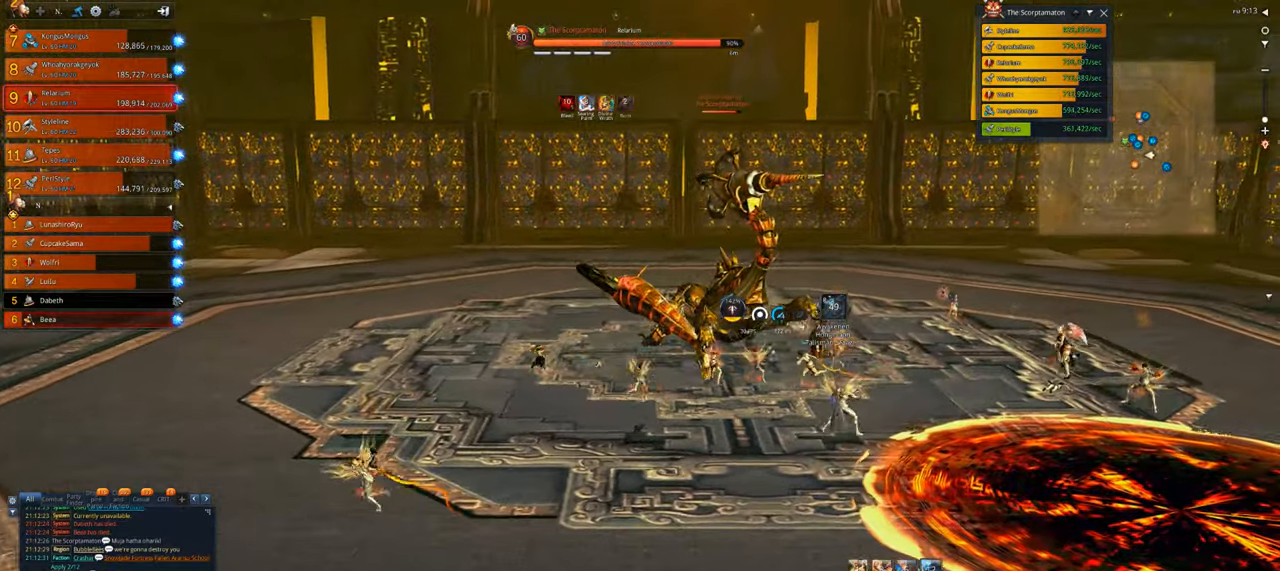
{"keys": ["a", "w"], "mouse": [], "events": [[433, "a", "down"], [466, "d", "up"]]}
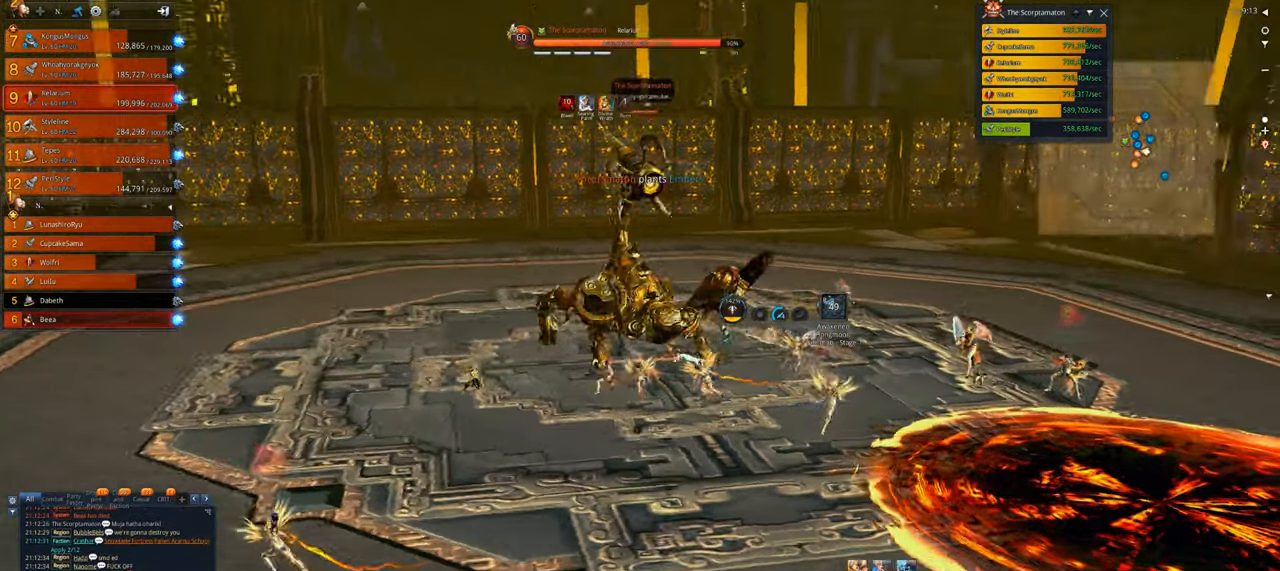
{"keys": ["d"], "mouse": [], "events": [[133, "a", "up"], [133, "d", "down"], [166, "w", "up"]]}
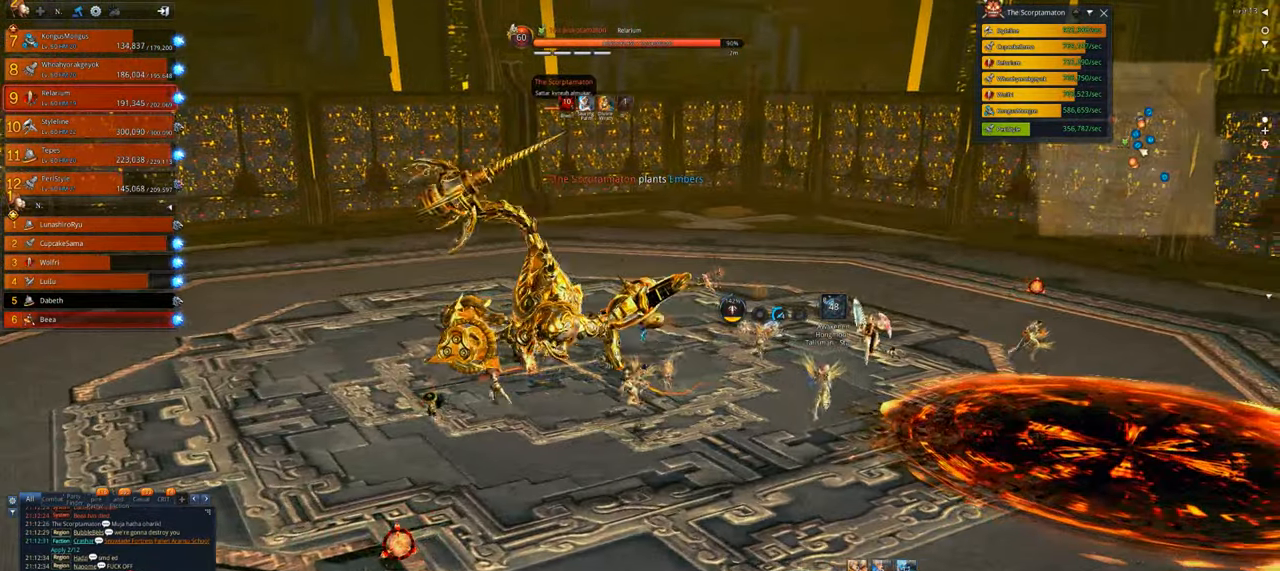
{"keys": ["a", "w"], "mouse": [], "events": [[466, "w", "down"], [500, "a", "down"], [500, "d", "up"]]}
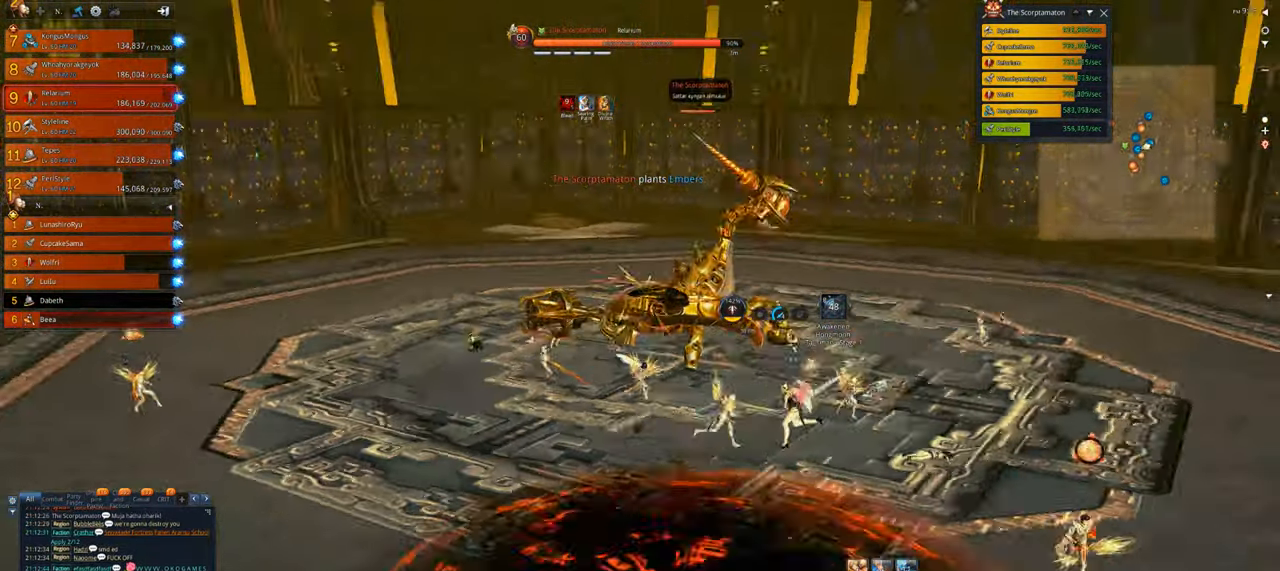
{"keys": ["a", "w"], "mouse": [], "events": [[66, "w", "up"], [433, "w", "down"]]}
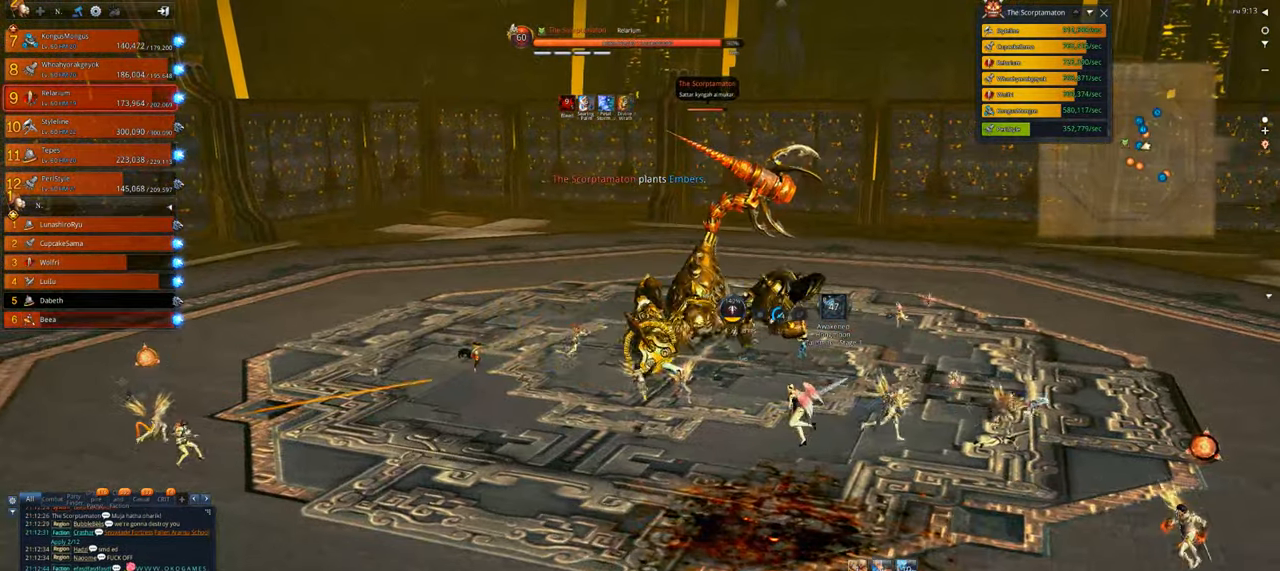
{"keys": ["a", "q"], "mouse": [], "events": [[133, "w", "up"], [266, "q", "down"], [366, "q", "up"], [466, "q", "down"]]}